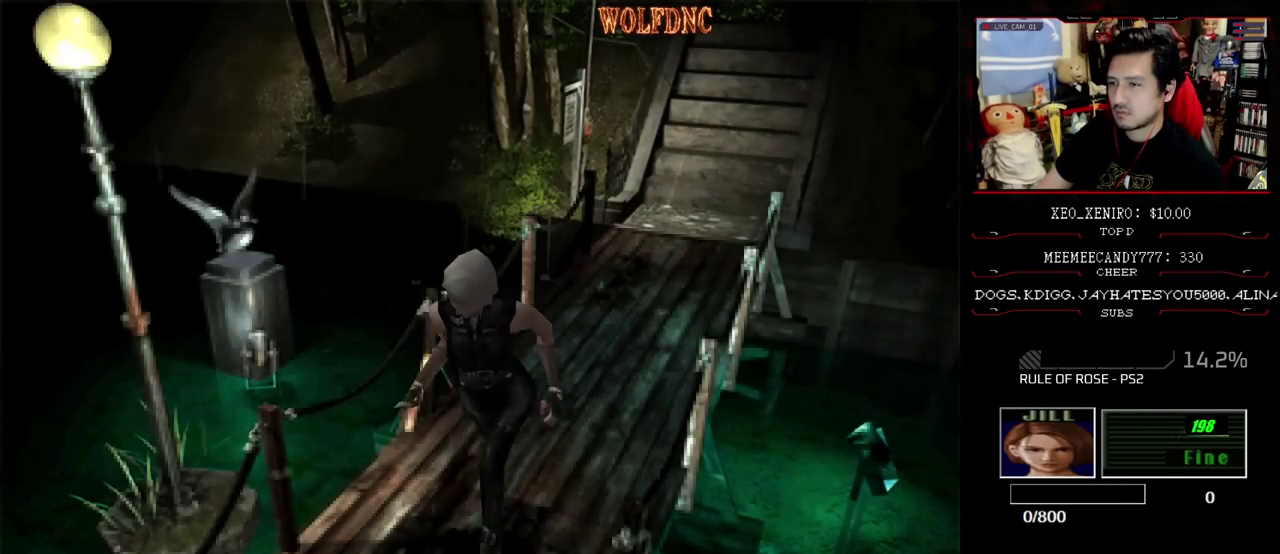
Gameplay with a controller (PlayStation layout); each line is a JSON object with the inputs held at the frame after it. "events" lists button and stick changes between this image and that frame as [ms after this image, input, new state], when the widget could be followed in between. Not read: L3 R3.
{"buttons": ["SQUARE", "DPAD_UP"], "events": []}
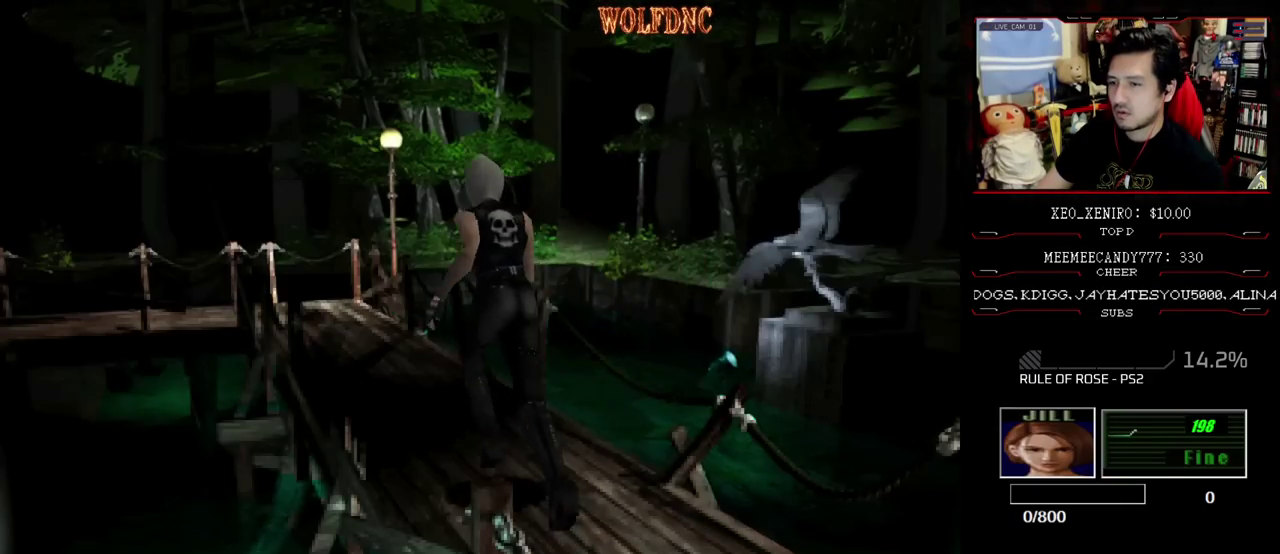
{"buttons": ["SQUARE", "DPAD_UP"], "events": []}
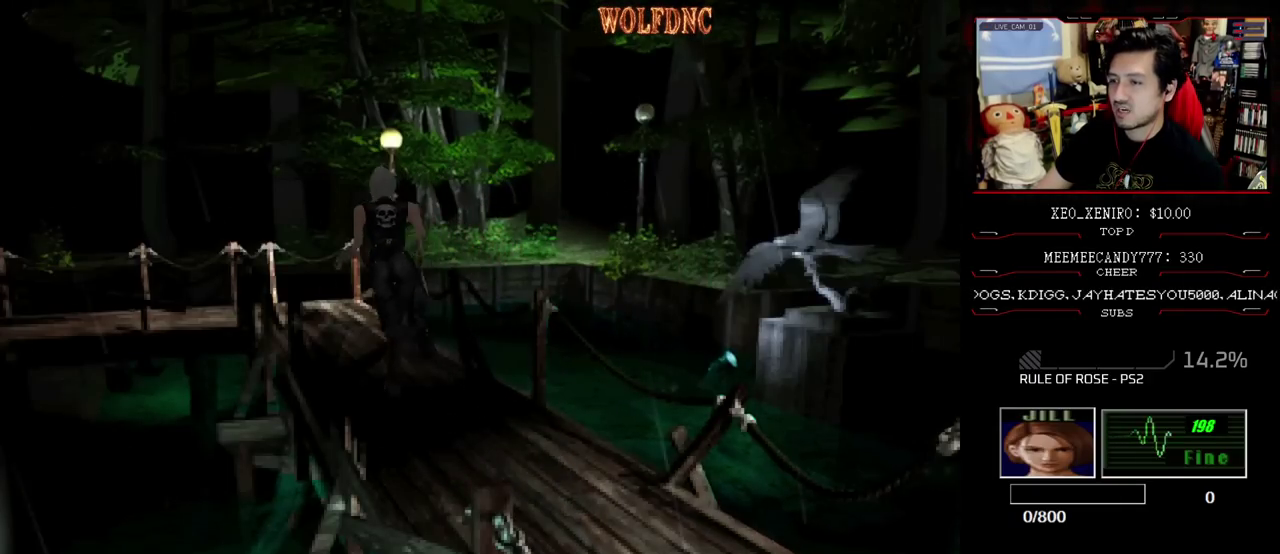
{"buttons": ["SQUARE", "DPAD_UP"], "events": []}
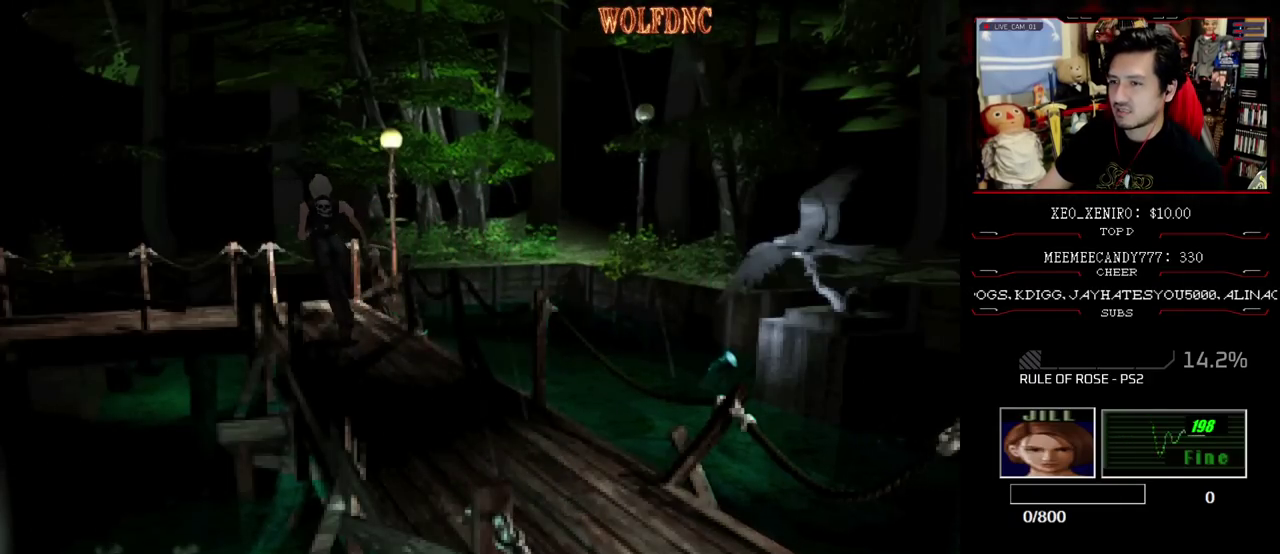
{"buttons": ["SQUARE", "DPAD_UP", "DPAD_LEFT"], "events": [[350, "DPAD_LEFT", "down"]]}
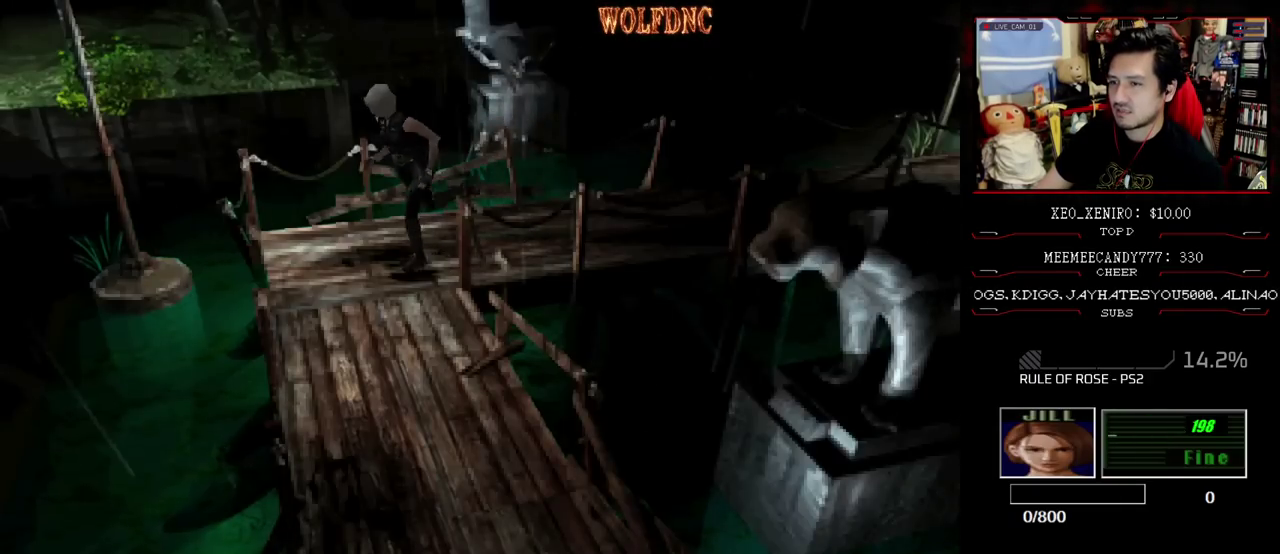
{"buttons": ["SQUARE", "DPAD_UP"], "events": [[467, "DPAD_LEFT", "up"]]}
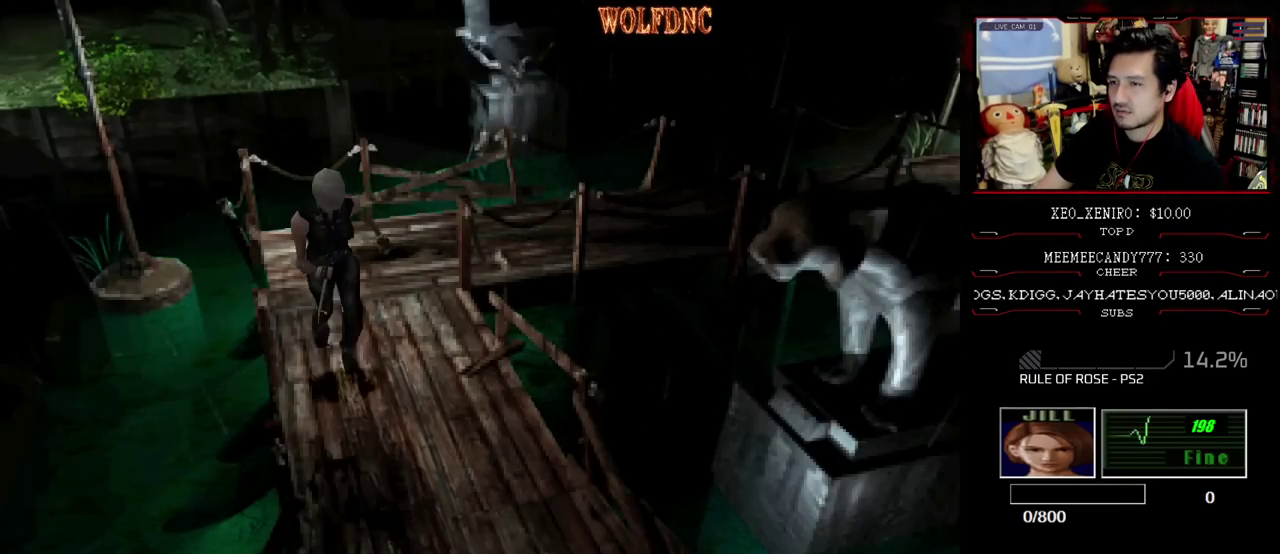
{"buttons": ["SQUARE", "DPAD_UP", "DPAD_RIGHT"], "events": [[483, "DPAD_RIGHT", "down"]]}
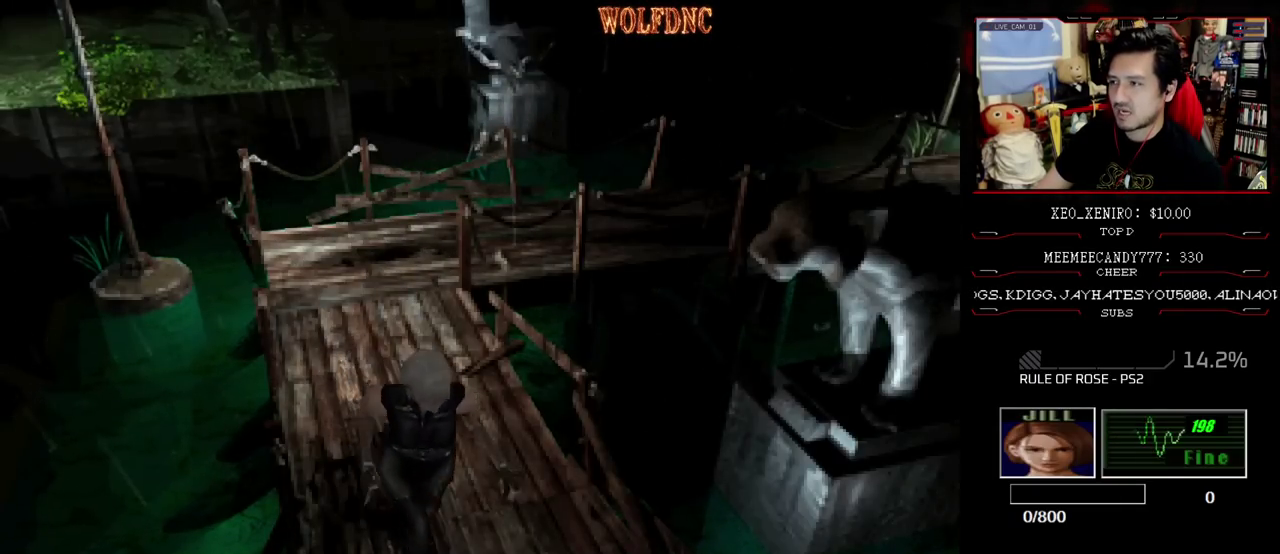
{"buttons": ["SQUARE", "DPAD_UP"], "events": [[33, "DPAD_RIGHT", "up"], [450, "DPAD_LEFT", "down"], [500, "DPAD_LEFT", "up"]]}
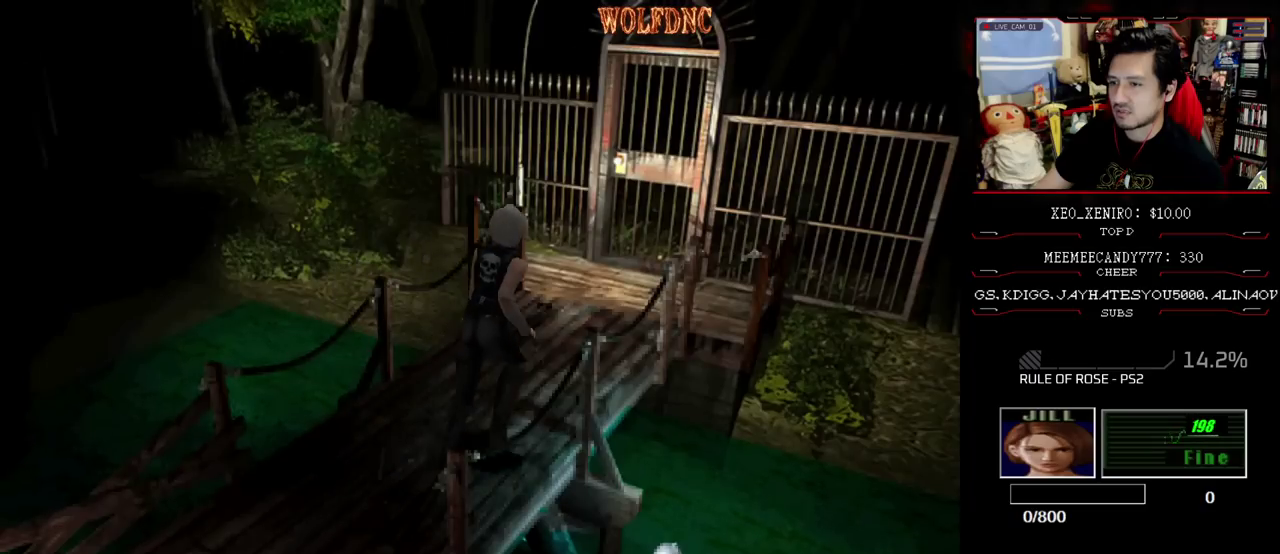
{"buttons": ["SQUARE", "DPAD_UP"], "events": []}
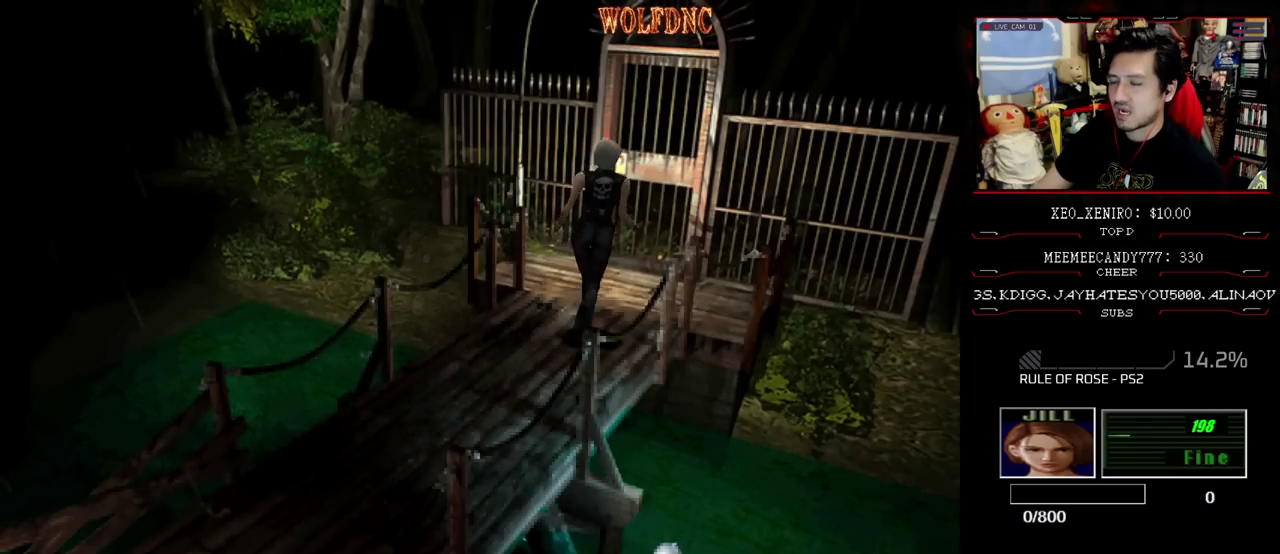
{"buttons": ["CROSS", "DPAD_UP"], "events": [[250, "CROSS", "down"], [383, "CROSS", "up"], [433, "SQUARE", "up"], [483, "CROSS", "down"]]}
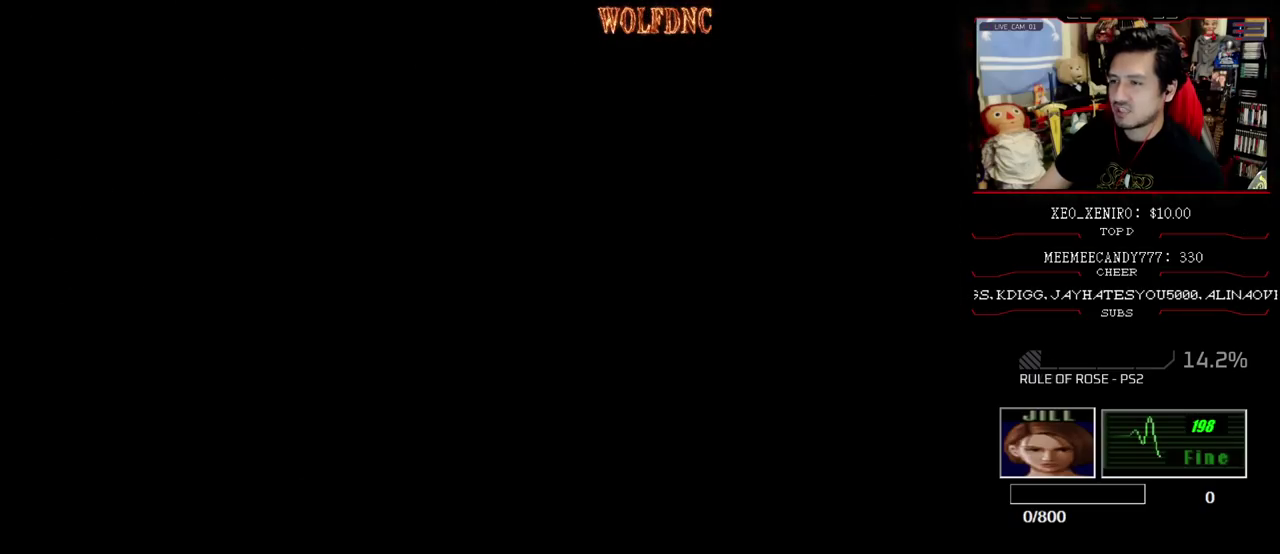
{"buttons": [], "events": [[117, "DPAD_UP", "up"], [217, "CROSS", "up"]]}
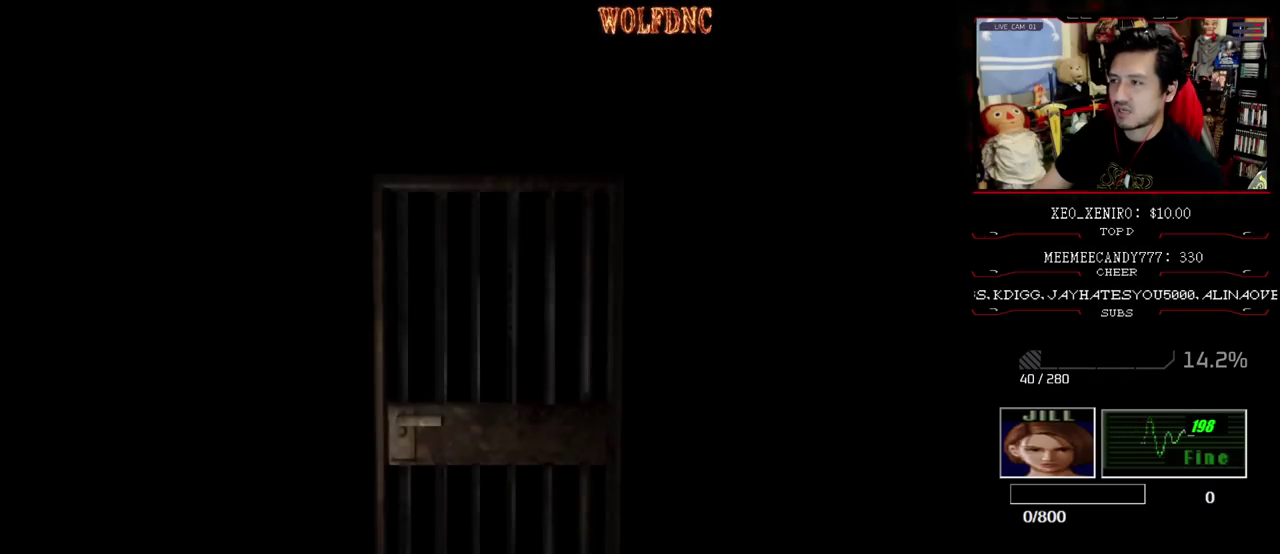
{"buttons": [], "events": []}
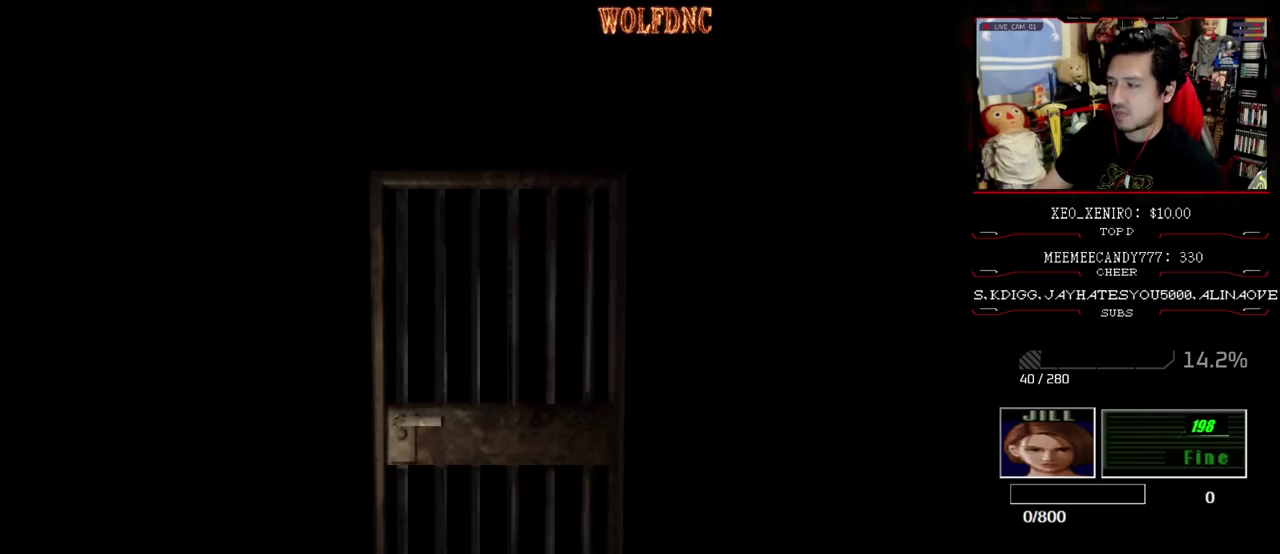
{"buttons": [], "events": [[250, "SELECT", "down"], [300, "SELECT", "up"], [383, "CIRCLE", "down"], [433, "CIRCLE", "up"]]}
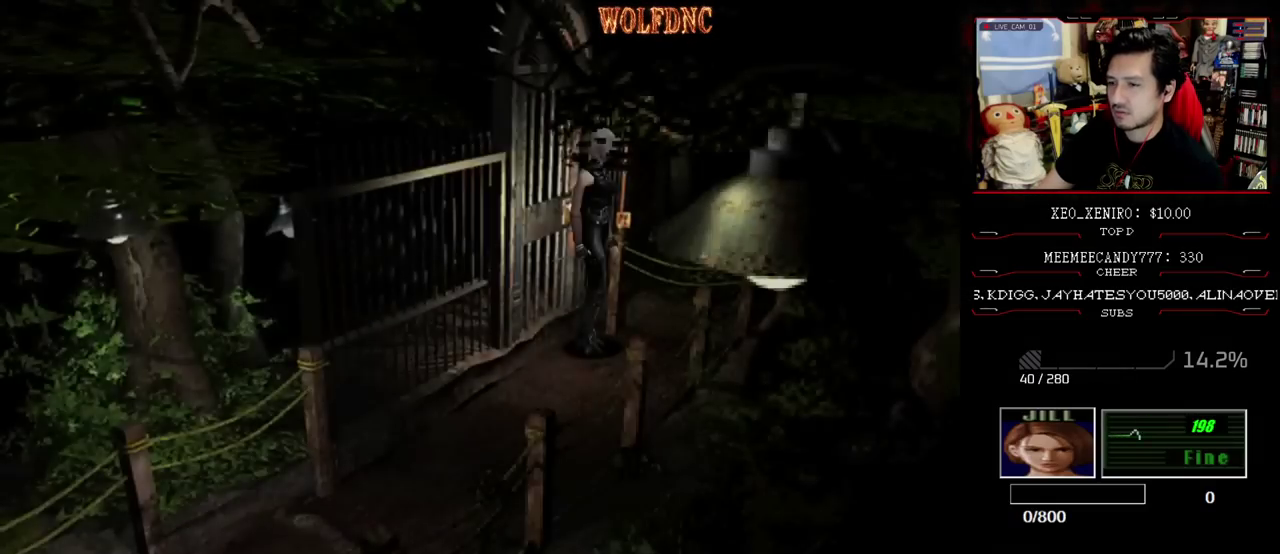
{"buttons": [], "events": []}
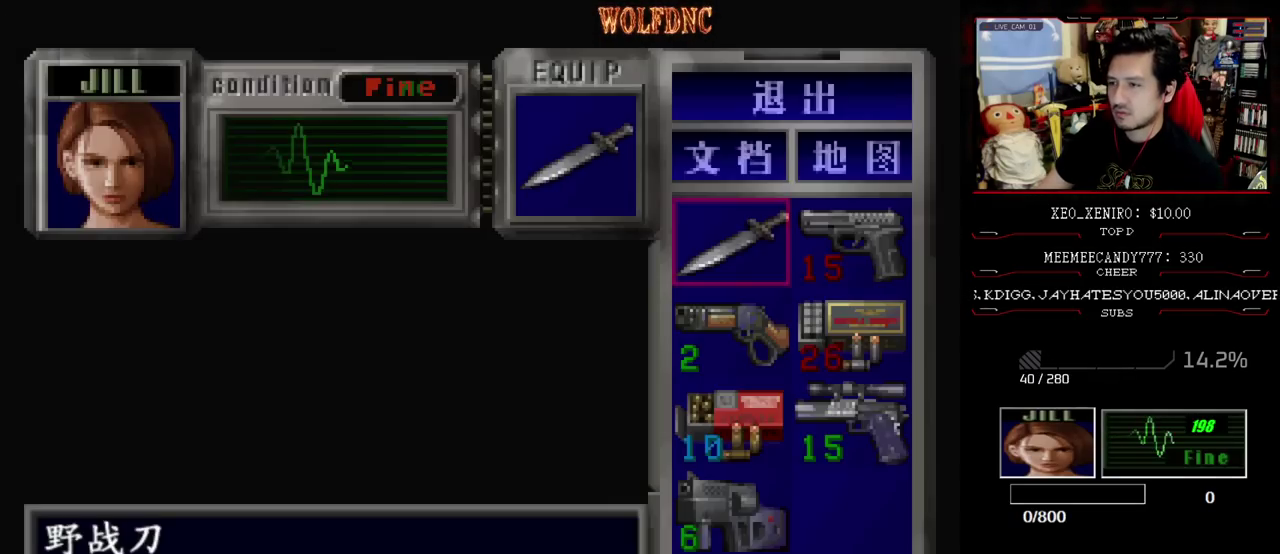
{"buttons": [], "events": []}
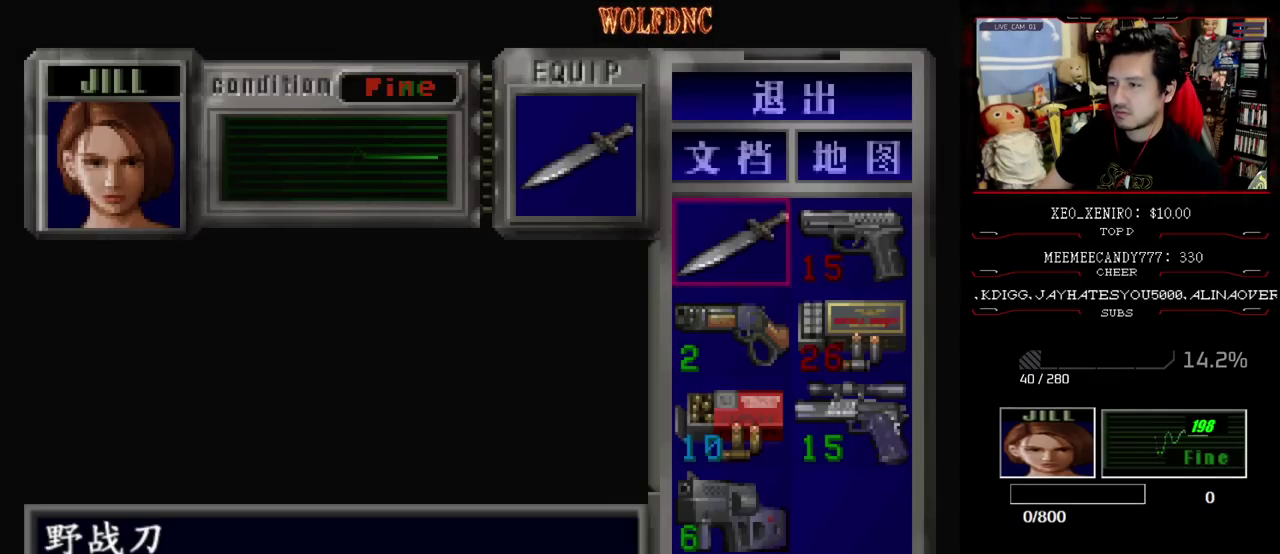
{"buttons": ["DPAD_RIGHT"], "events": [[50, "DPAD_RIGHT", "down"], [100, "DPAD_DOWN", "down"], [200, "DPAD_RIGHT", "up"], [300, "CIRCLE", "down"], [300, "DPAD_RIGHT", "down"], [333, "DPAD_DOWN", "up"], [383, "CIRCLE", "up"]]}
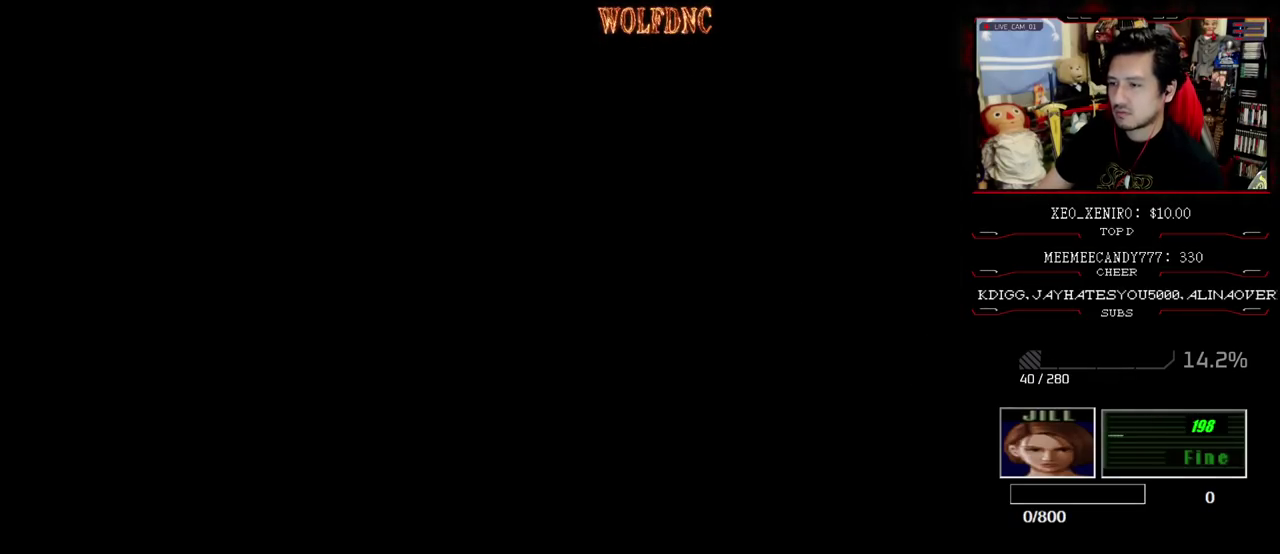
{"buttons": ["SQUARE", "DPAD_UP", "DPAD_RIGHT"], "events": [[467, "DPAD_UP", "down"], [467, "SQUARE", "down"]]}
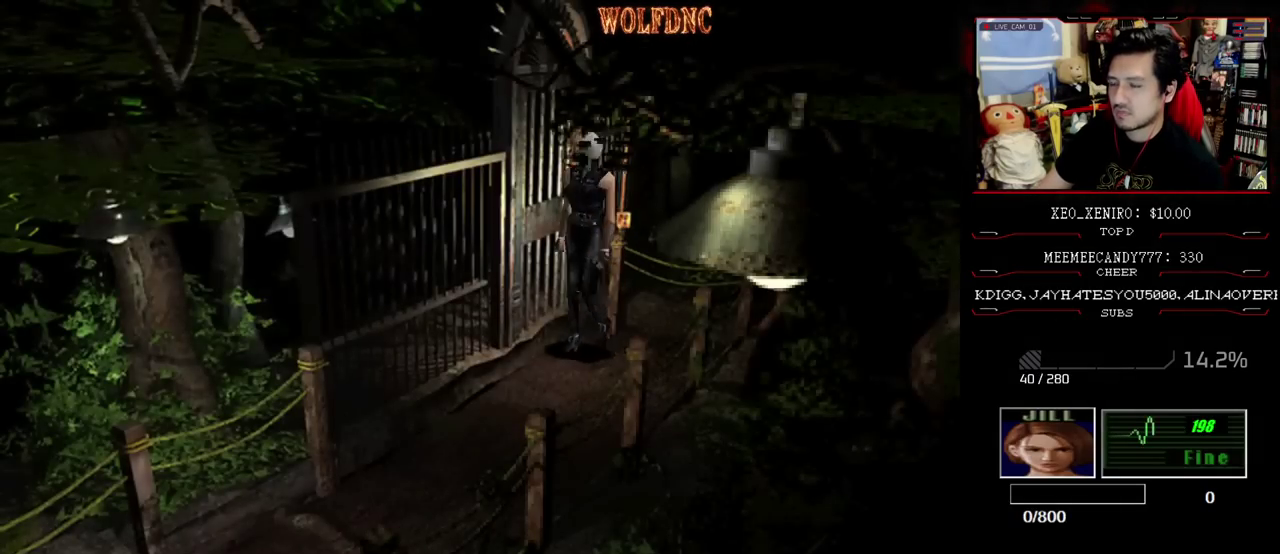
{"buttons": ["SQUARE", "DPAD_UP"], "events": [[100, "DPAD_RIGHT", "up"], [250, "DPAD_LEFT", "down"], [383, "DPAD_LEFT", "up"]]}
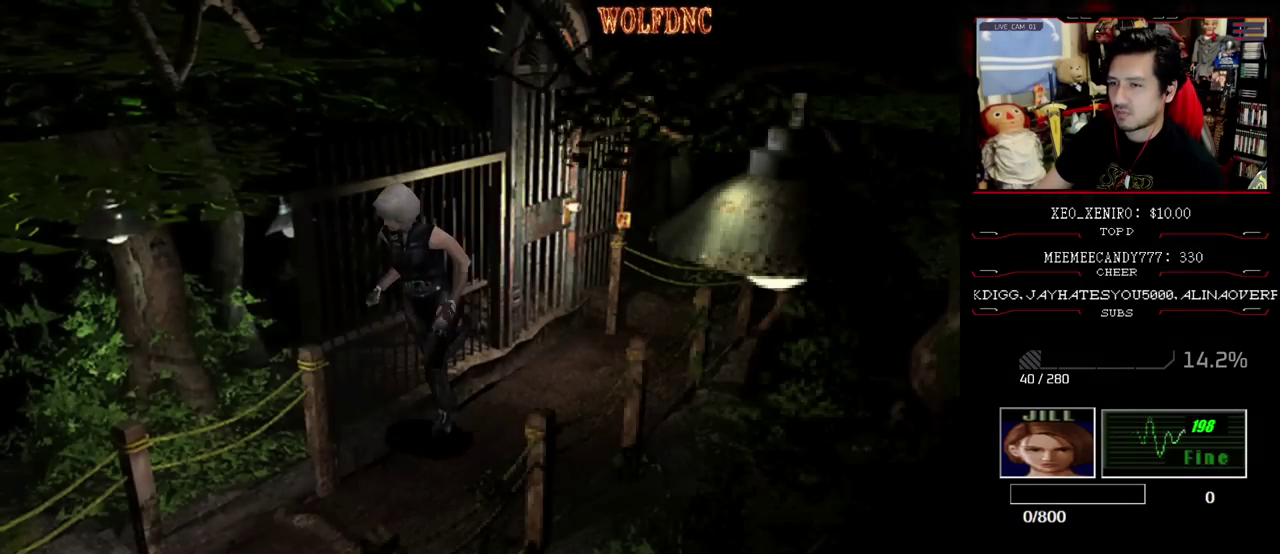
{"buttons": ["SQUARE", "DPAD_UP", "DPAD_LEFT"], "events": [[317, "DPAD_LEFT", "down"]]}
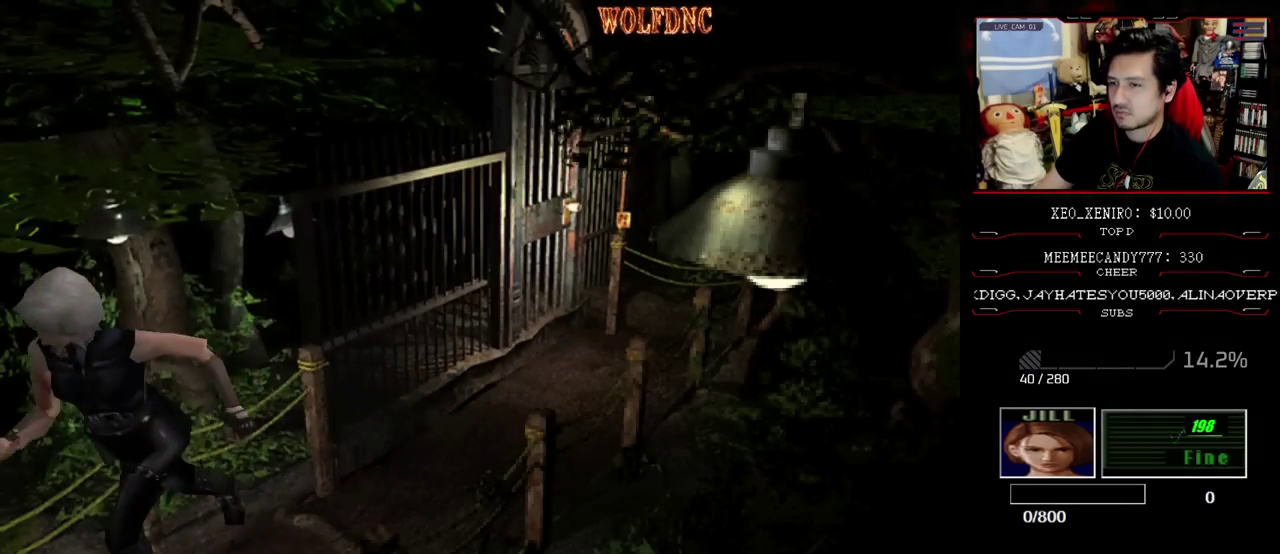
{"buttons": ["SQUARE", "DPAD_UP", "DPAD_RIGHT"], "events": [[233, "DPAD_LEFT", "up"], [283, "DPAD_RIGHT", "down"]]}
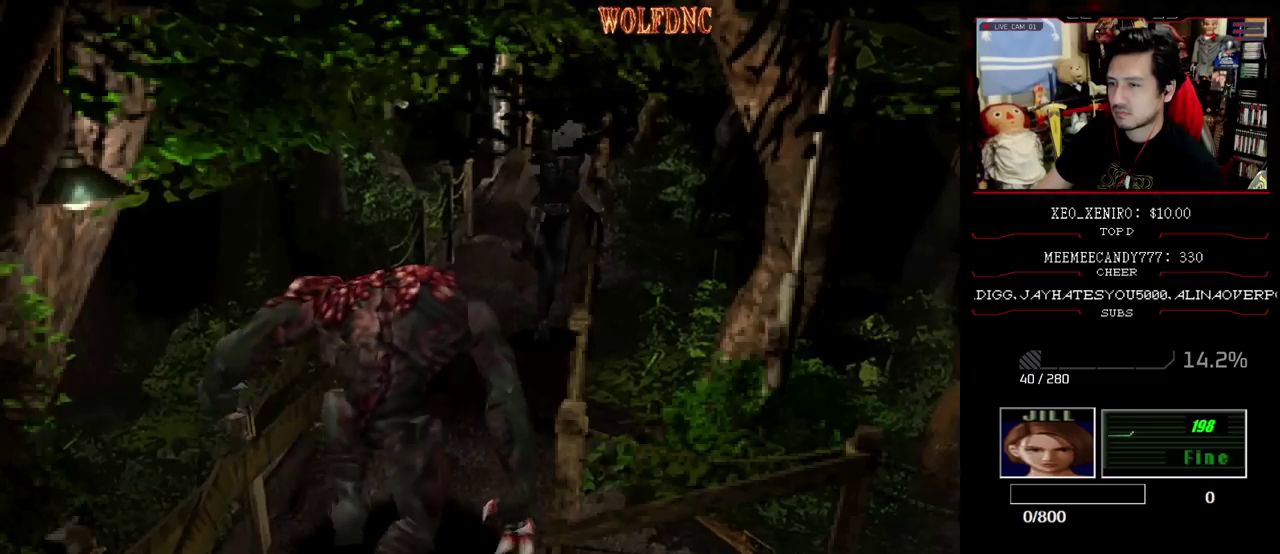
{"buttons": ["SQUARE", "DPAD_UP", "DPAD_LEFT"], "events": [[150, "DPAD_RIGHT", "up"], [333, "DPAD_LEFT", "down"]]}
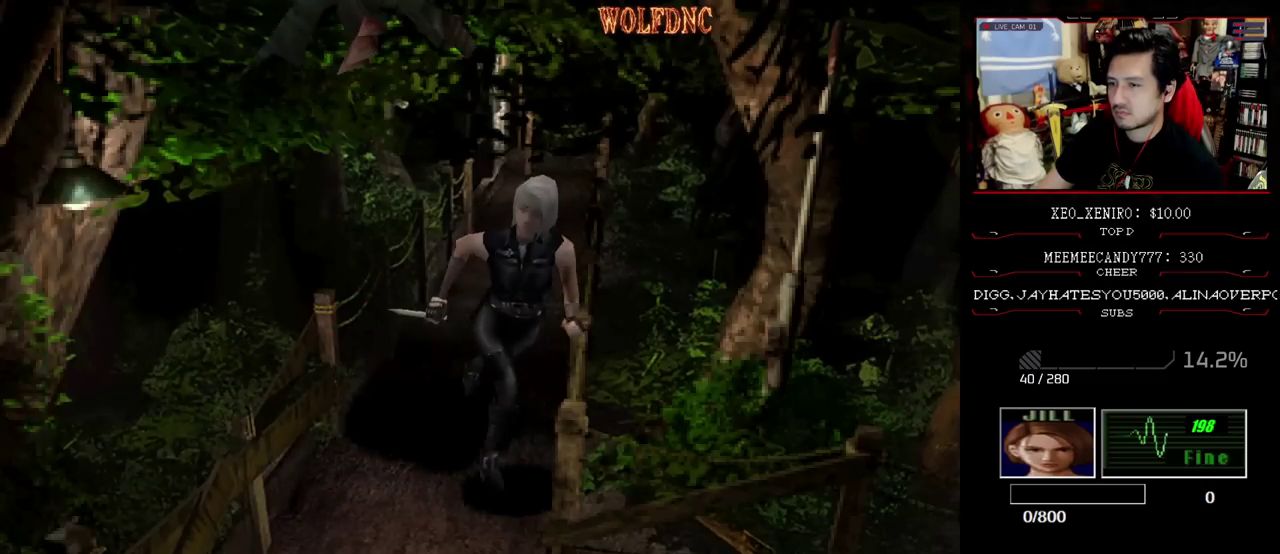
{"buttons": ["SQUARE", "DPAD_UP", "DPAD_LEFT"], "events": [[67, "DPAD_LEFT", "up"], [167, "DPAD_RIGHT", "down"], [300, "DPAD_RIGHT", "up"], [350, "DPAD_LEFT", "down"]]}
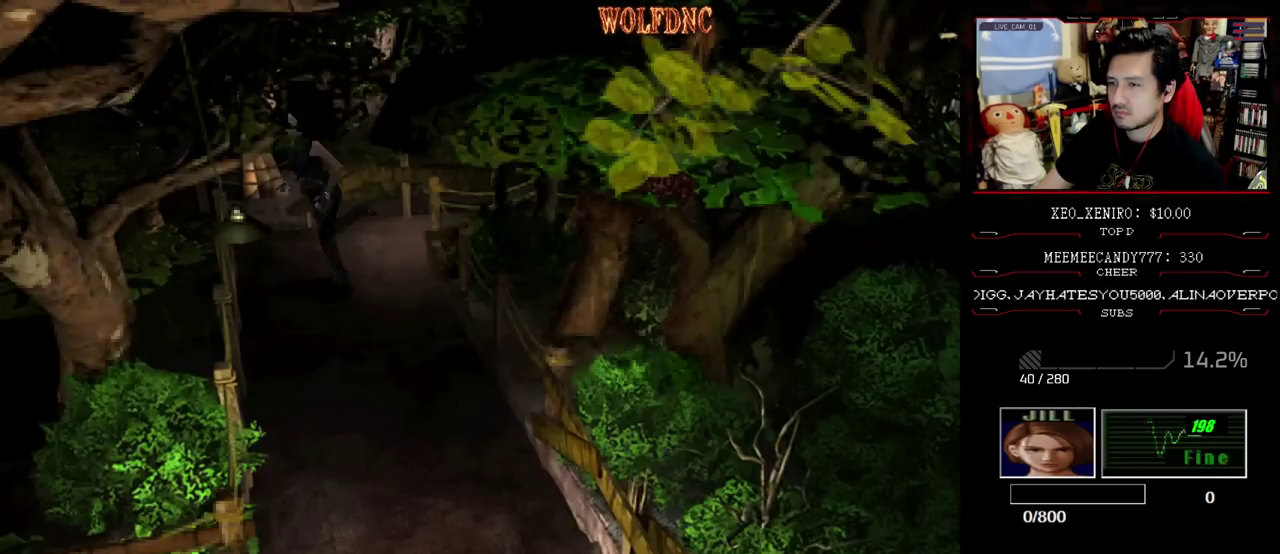
{"buttons": ["SQUARE", "DPAD_UP"], "events": [[367, "DPAD_LEFT", "up"]]}
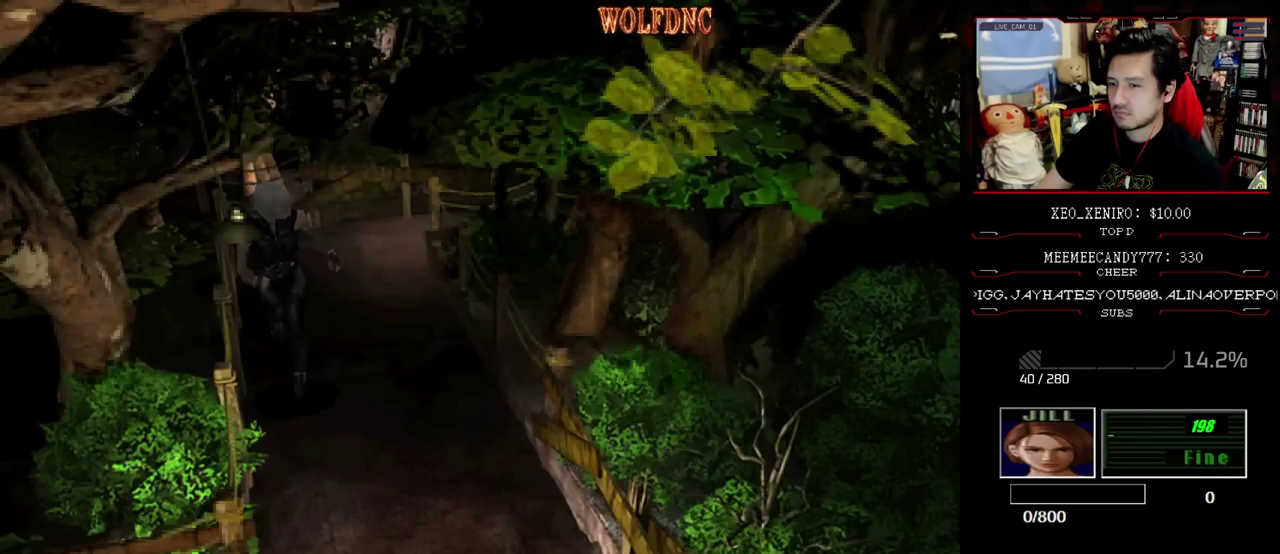
{"buttons": ["SQUARE", "DPAD_UP", "DPAD_RIGHT"], "events": [[67, "DPAD_RIGHT", "down"], [200, "DPAD_RIGHT", "up"], [483, "DPAD_RIGHT", "down"]]}
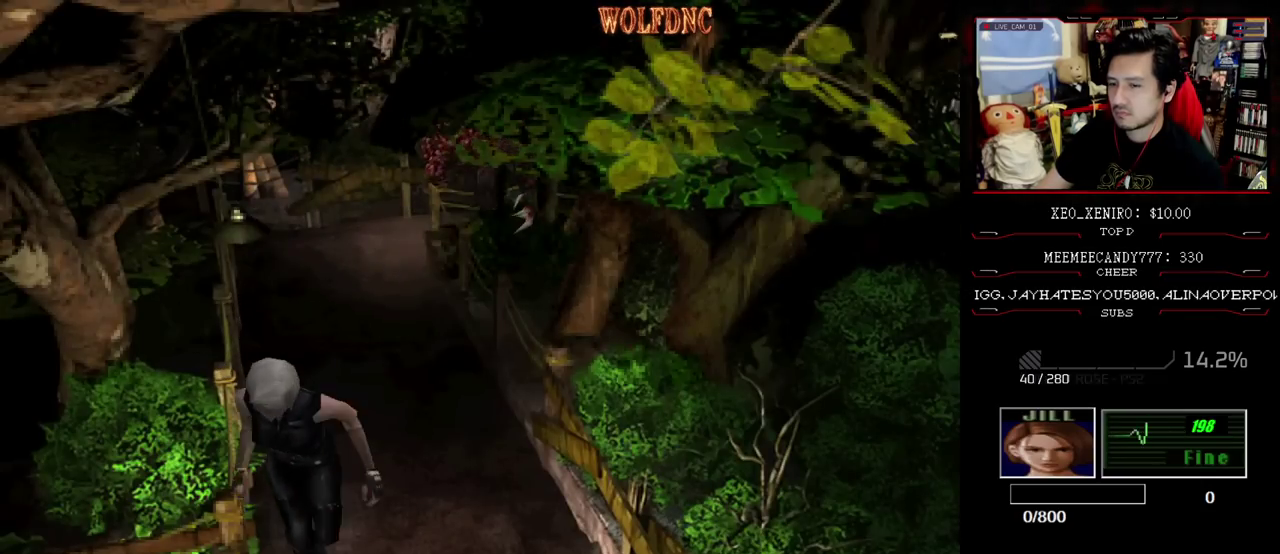
{"buttons": ["SQUARE", "DPAD_UP", "DPAD_RIGHT"], "events": []}
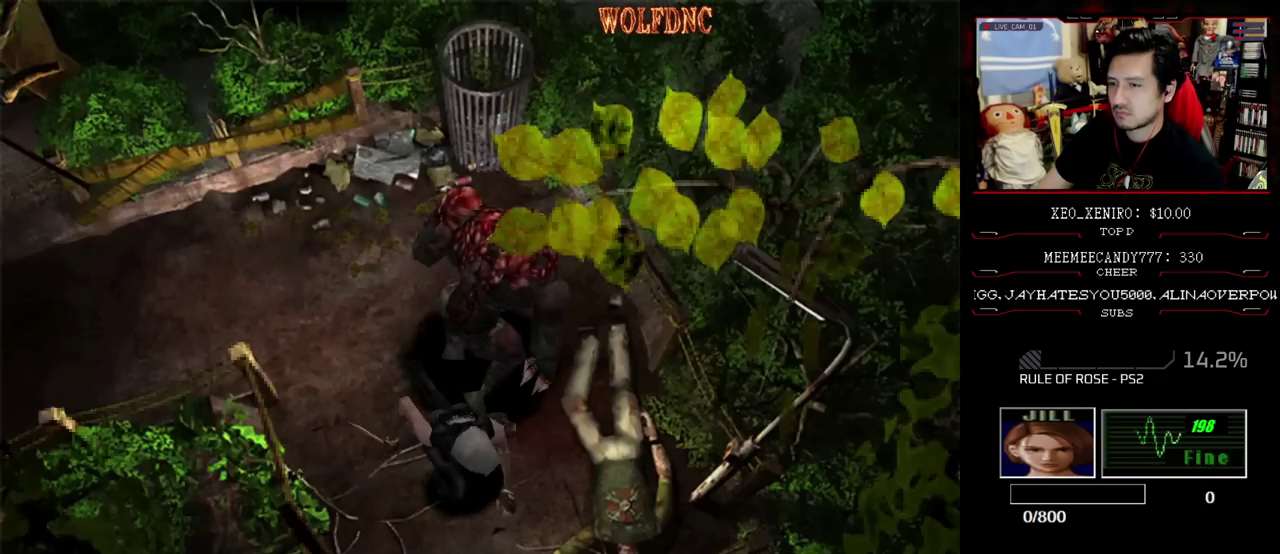
{"buttons": ["SQUARE", "DPAD_UP", "DPAD_LEFT"], "events": [[133, "DPAD_RIGHT", "up"], [417, "DPAD_LEFT", "down"]]}